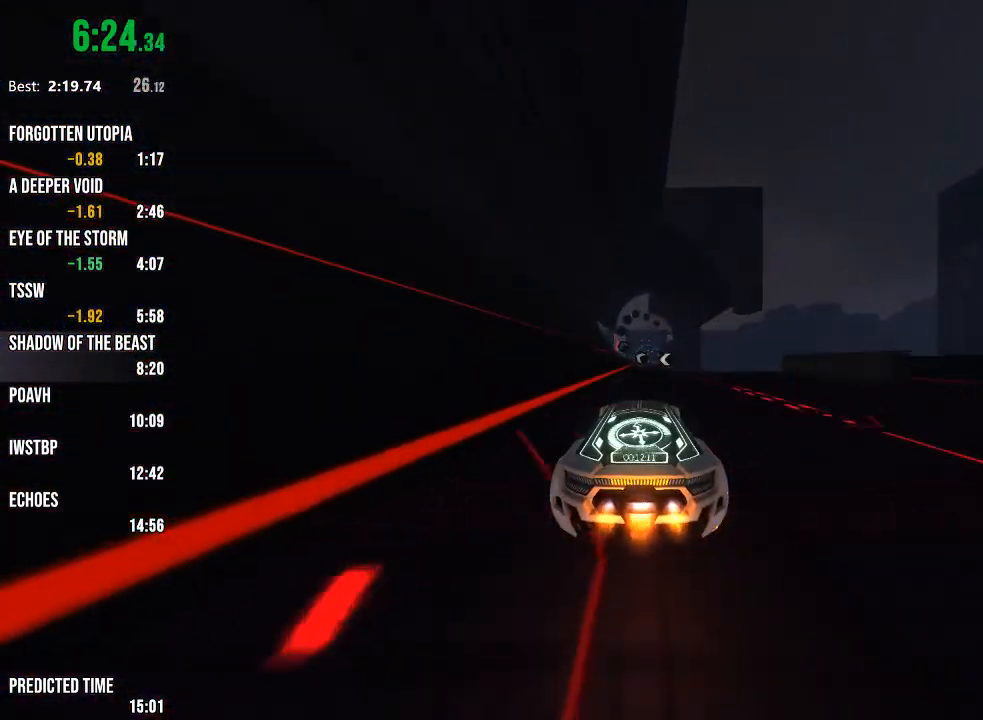
Gameplay with a controller (Xbox layout); each line is a JSON object with the inputs held at the frame after it. "events" lists button and stick changes between this image and that frame as [ms after this image, input, new state], when the widget could be followed in between.
{"buttons": ["R2"], "left_stick": "center", "right_stick": "center", "events": [[167, "right_stick", "right"], [267, "right_stick", "center"]]}
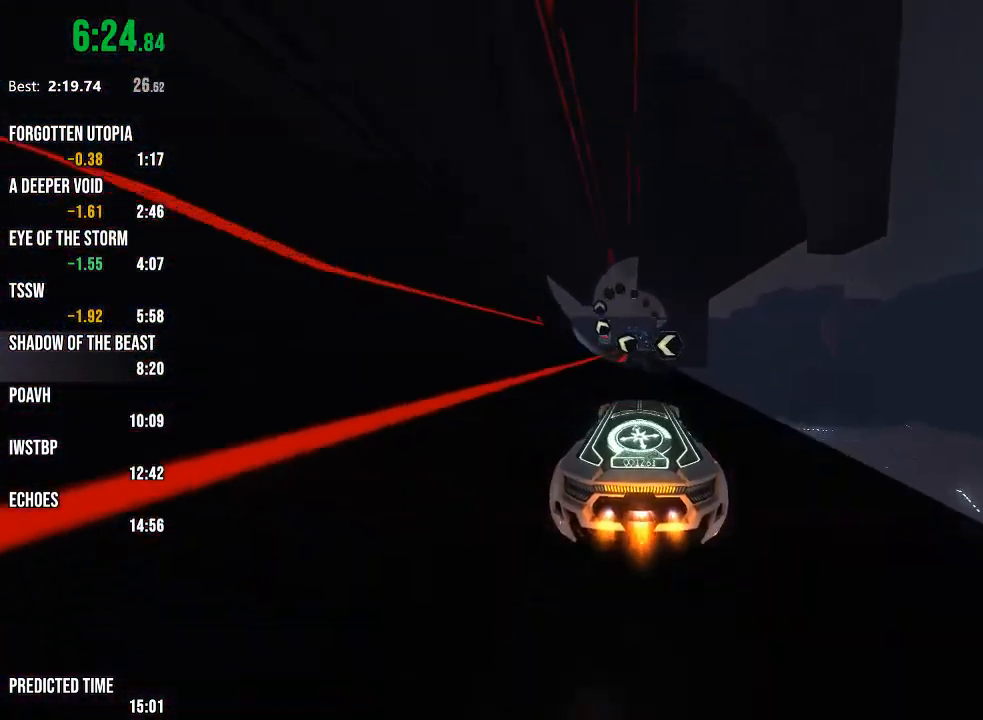
{"buttons": ["R2"], "left_stick": "center", "right_stick": "center", "events": [[233, "right_stick", "right"], [300, "right_stick", "center"]]}
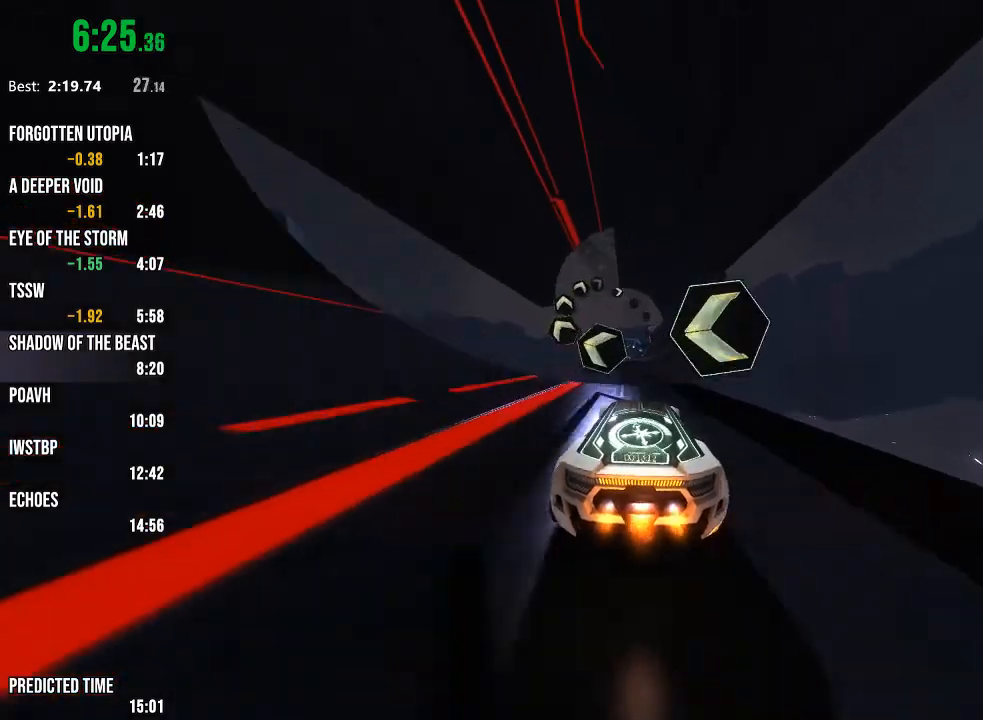
{"buttons": ["R1", "R2"], "left_stick": "up", "right_stick": "center", "events": [[33, "L1", "down"], [33, "left_stick", "down"], [133, "L1", "up"], [133, "left_stick", "center"], [383, "left_stick", "up"], [433, "R1", "down"]]}
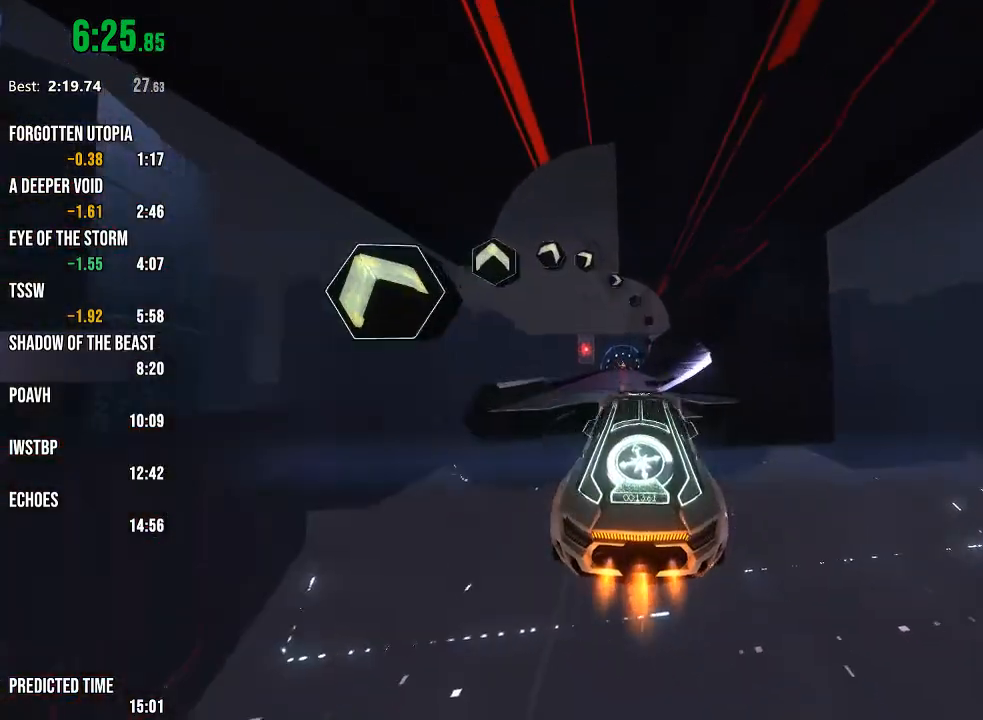
{"buttons": ["R2"], "left_stick": "center", "right_stick": "center", "events": [[17, "left_stick", "center"], [117, "left_stick", "up"], [267, "left_stick", "center"], [350, "right_stick", "left"], [417, "R1", "up"], [433, "right_stick", "center"]]}
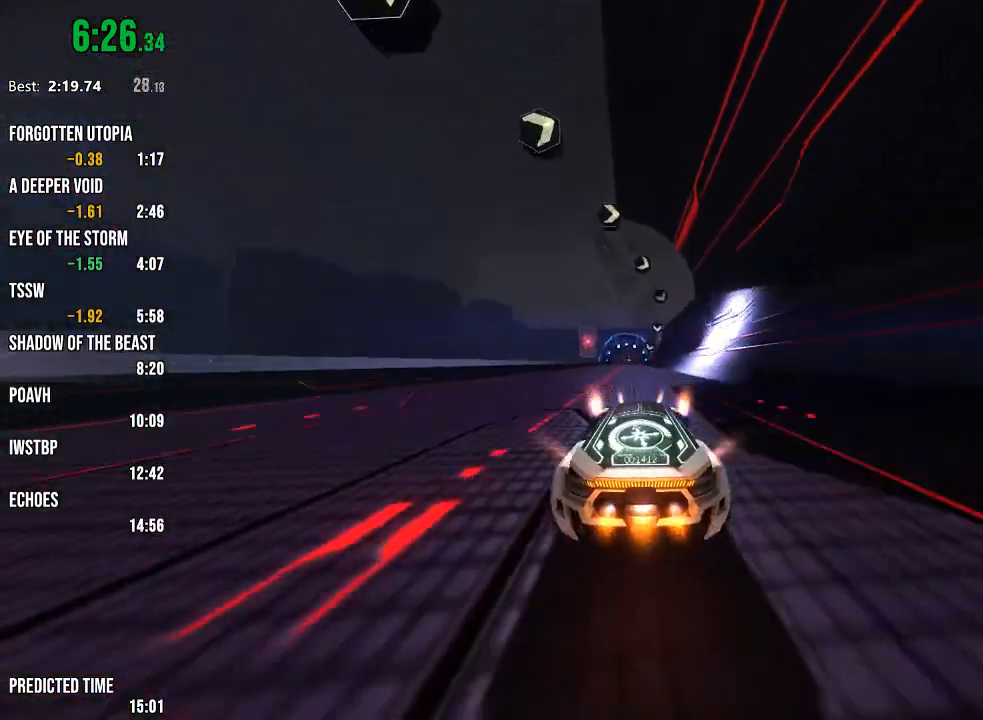
{"buttons": ["R2"], "left_stick": "center", "right_stick": "center", "events": [[350, "right_stick", "left"], [400, "right_stick", "center"]]}
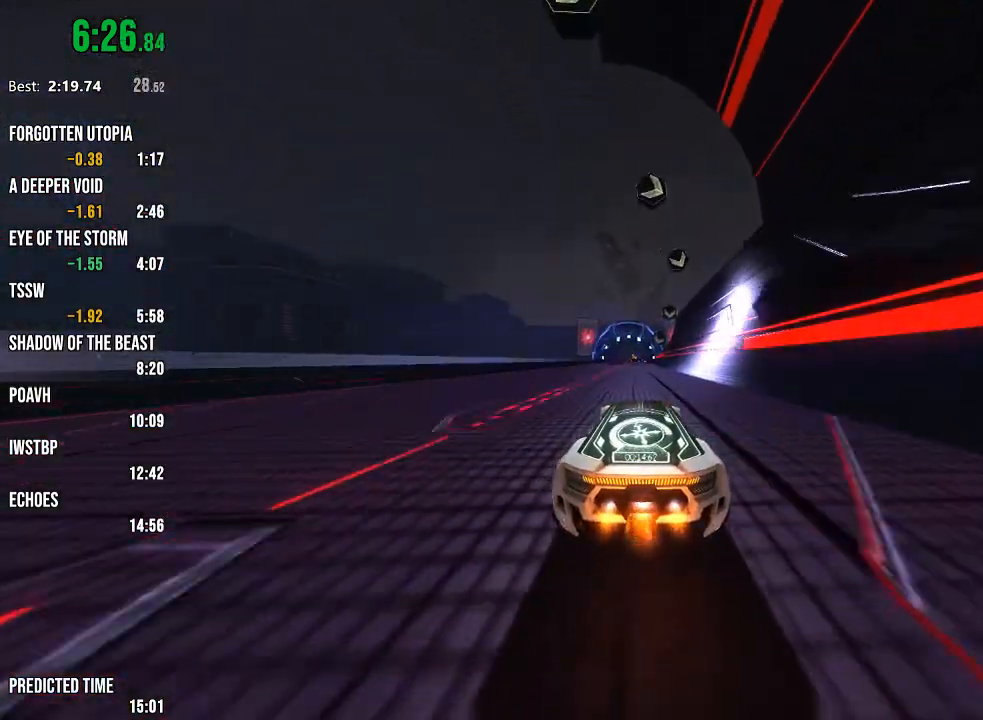
{"buttons": ["R2"], "left_stick": "center", "right_stick": "center", "events": []}
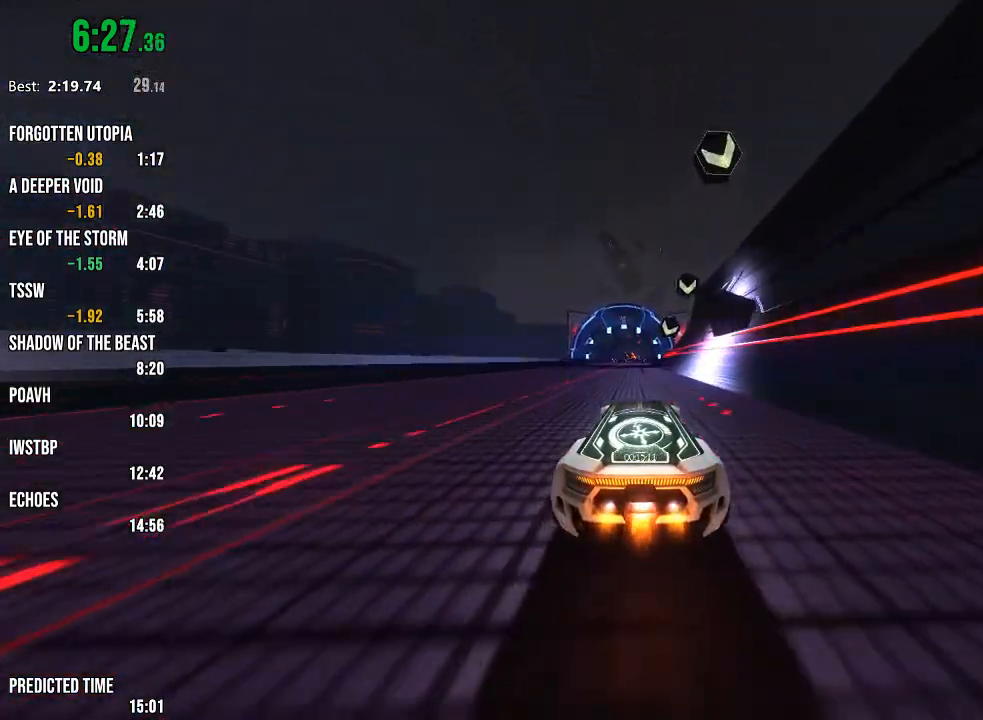
{"buttons": ["R2"], "left_stick": "center", "right_stick": "center", "events": [[183, "right_stick", "left"], [233, "right_stick", "center"]]}
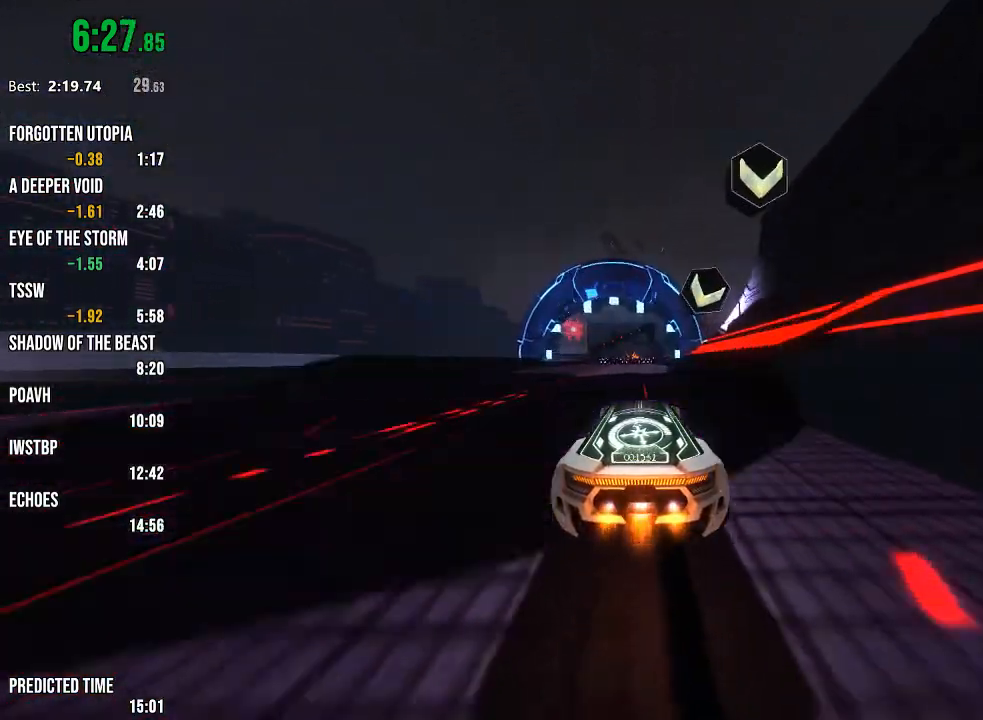
{"buttons": ["R2"], "left_stick": "center", "right_stick": "center", "events": []}
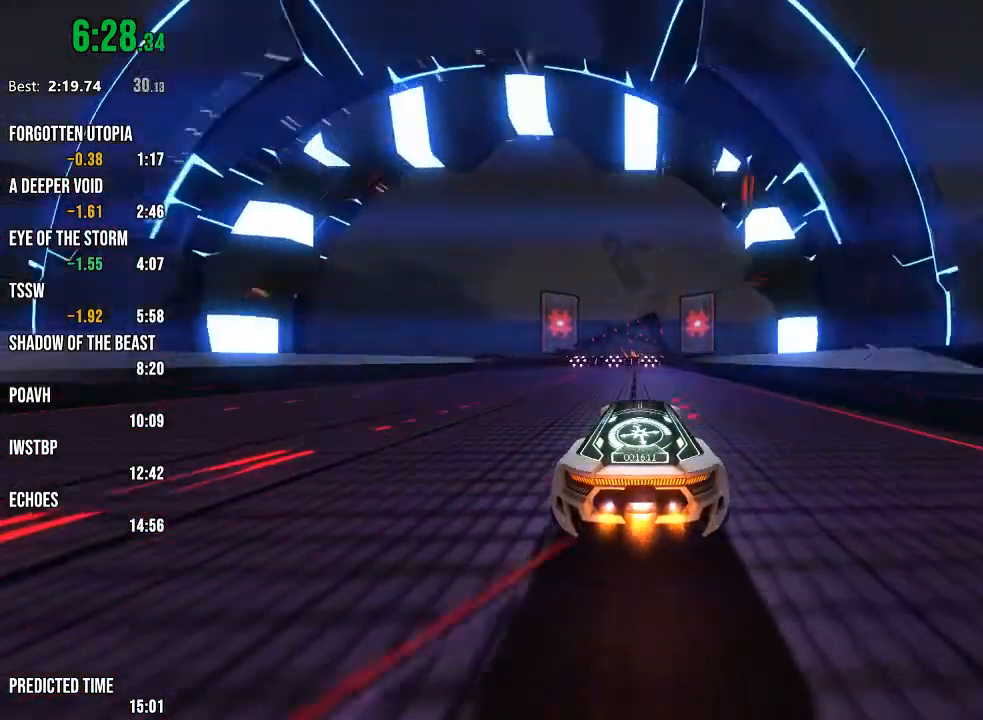
{"buttons": ["R2"], "left_stick": "down-left", "right_stick": "center", "events": [[283, "L1", "down"], [417, "L1", "up"], [450, "left_stick", "down-left"]]}
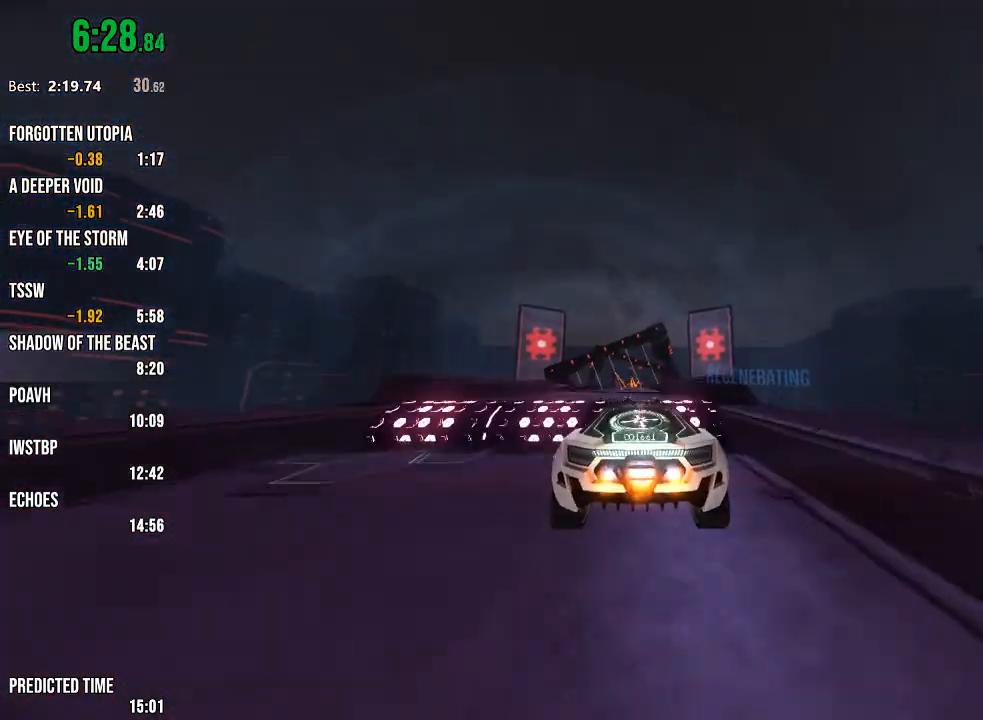
{"buttons": ["R2"], "left_stick": "center", "right_stick": "center", "events": [[17, "R1", "down"], [50, "left_stick", "center"], [233, "left_stick", "up"], [383, "left_stick", "center"], [400, "right_stick", "left"], [417, "R1", "up"], [483, "right_stick", "center"]]}
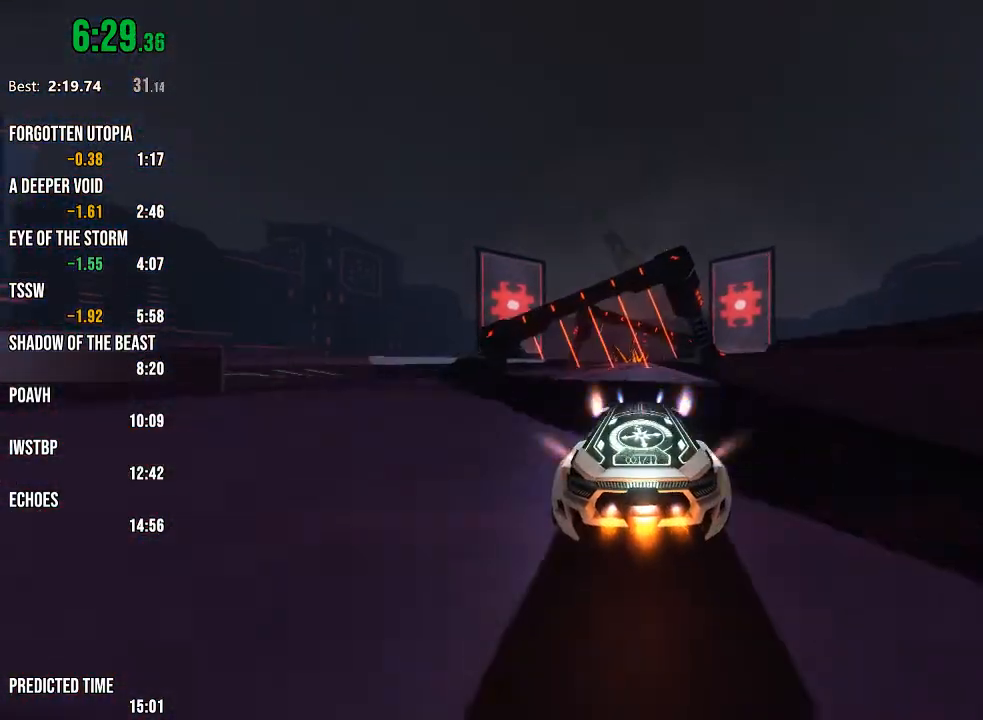
{"buttons": ["R2"], "left_stick": "center", "right_stick": "center", "events": []}
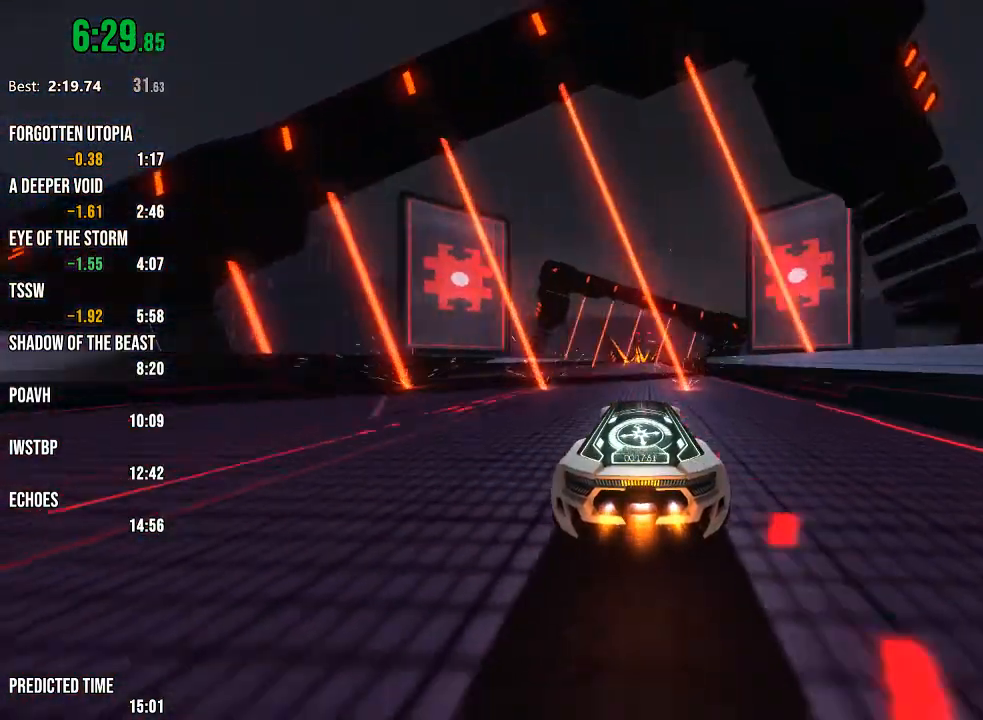
{"buttons": ["R2"], "left_stick": "center", "right_stick": "center", "events": []}
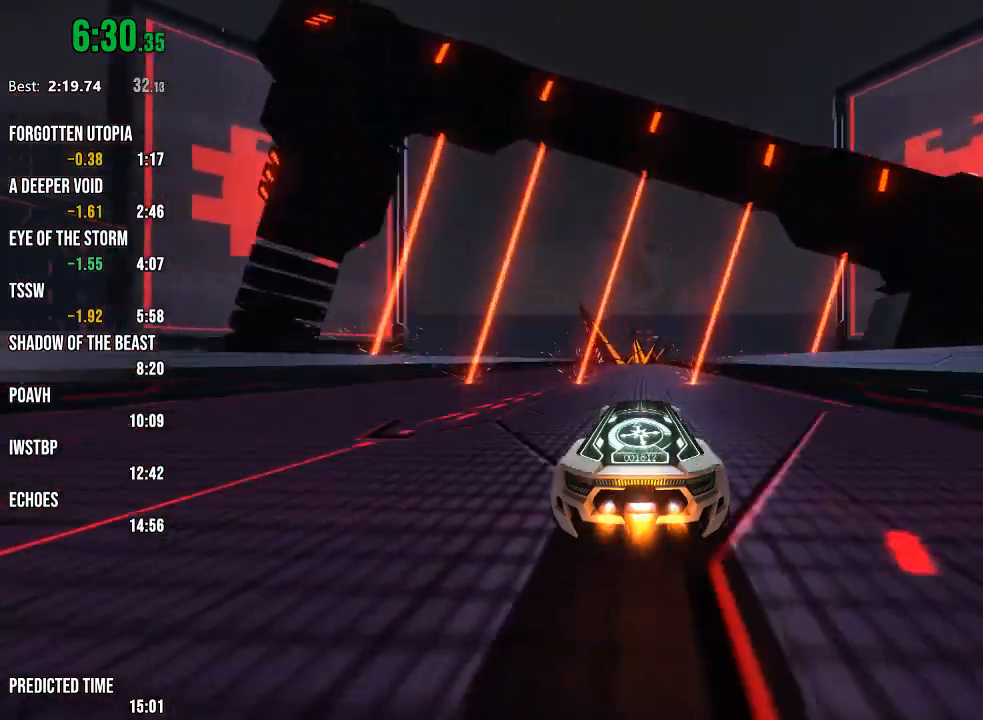
{"buttons": ["R2"], "left_stick": "center", "right_stick": "center", "events": []}
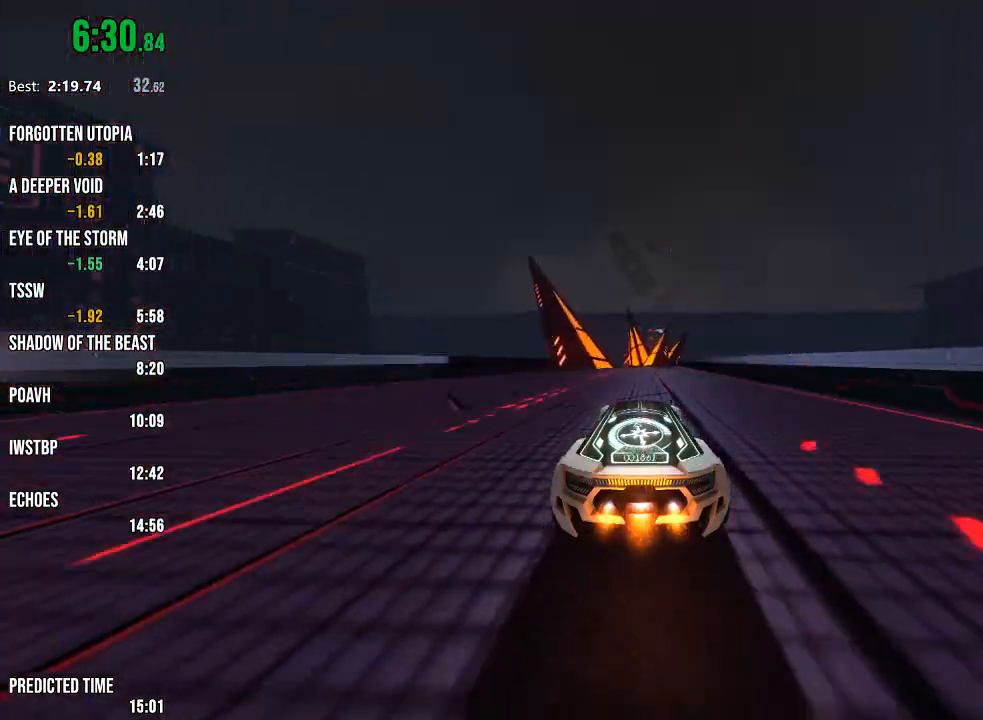
{"buttons": ["R2"], "left_stick": "center", "right_stick": "center", "events": [[200, "right_stick", "left"], [433, "right_stick", "center"]]}
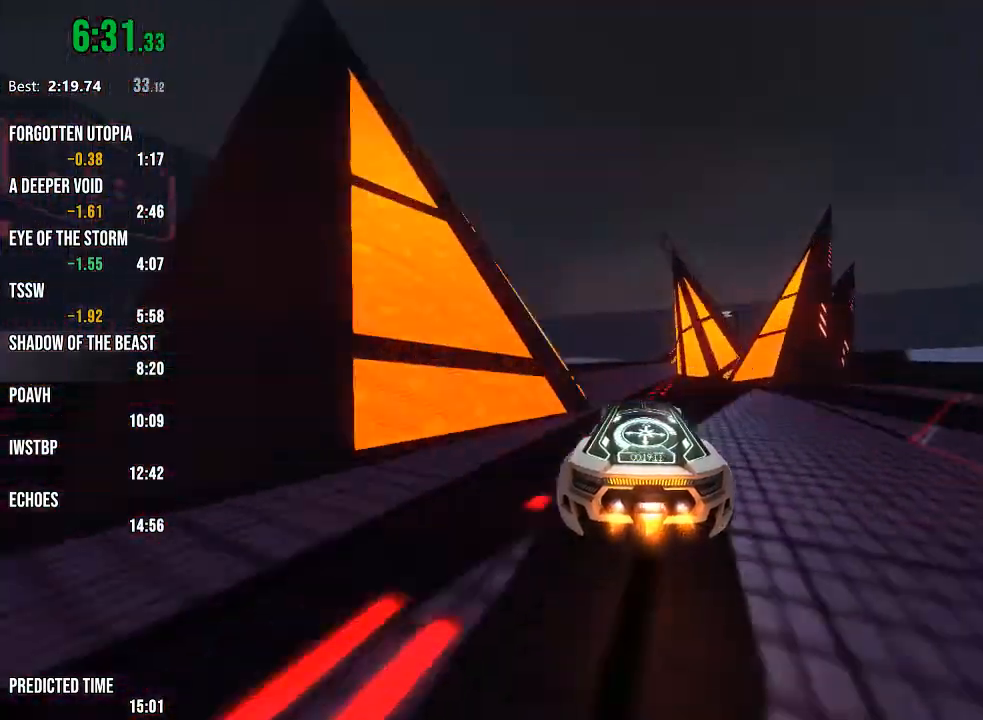
{"buttons": ["R2"], "left_stick": "center", "right_stick": "center", "events": [[183, "right_stick", "right"], [450, "right_stick", "center"]]}
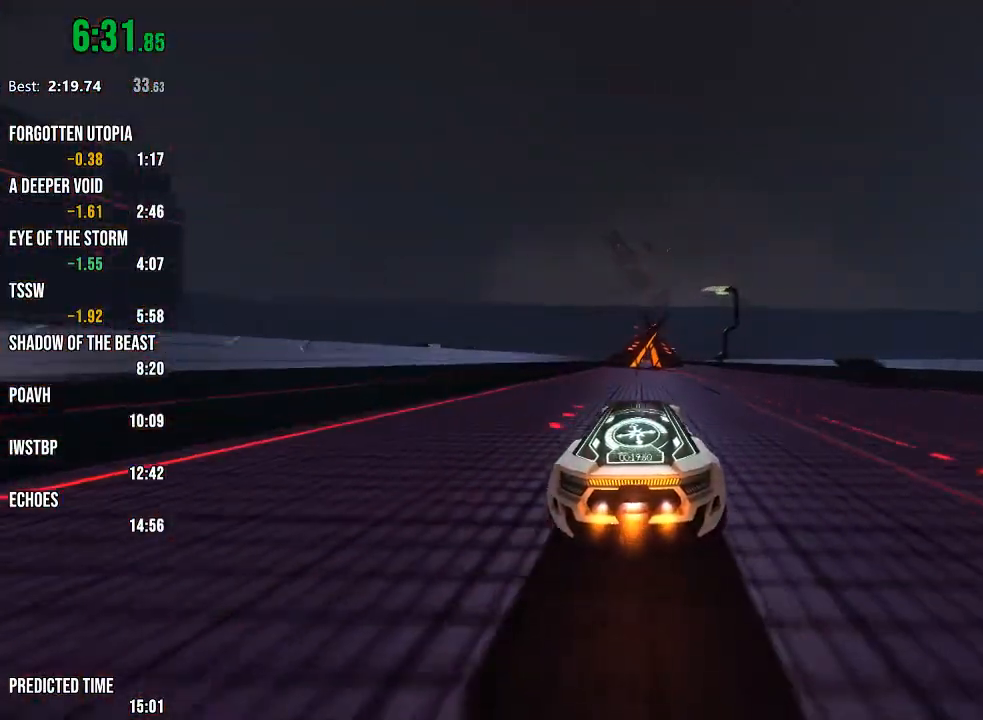
{"buttons": ["R2"], "left_stick": "center", "right_stick": "center", "events": []}
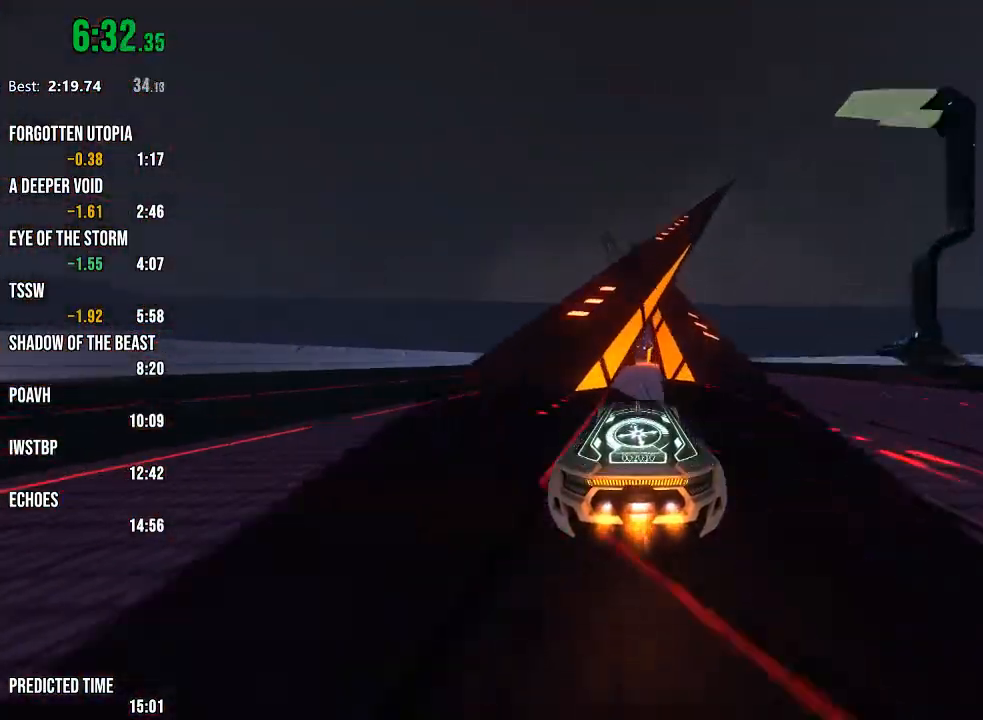
{"buttons": ["R2"], "left_stick": "center", "right_stick": "center", "events": [[17, "right_stick", "right"], [67, "right_stick", "center"], [300, "right_stick", "left"], [383, "right_stick", "center"]]}
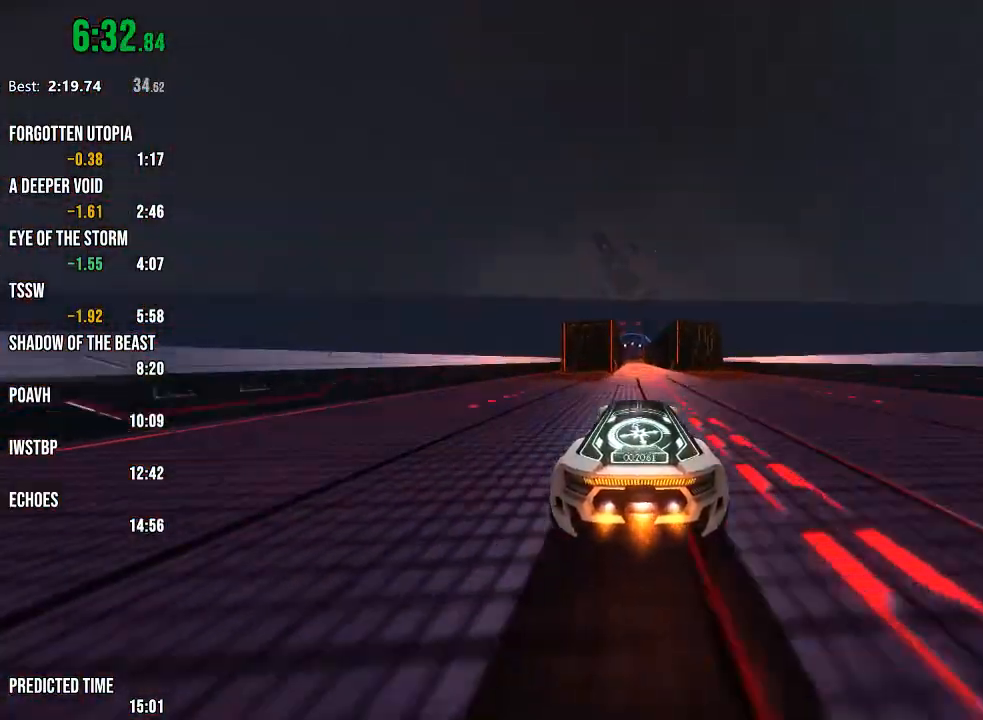
{"buttons": ["R2"], "left_stick": "center", "right_stick": "center", "events": [[67, "right_stick", "left"], [133, "right_stick", "center"]]}
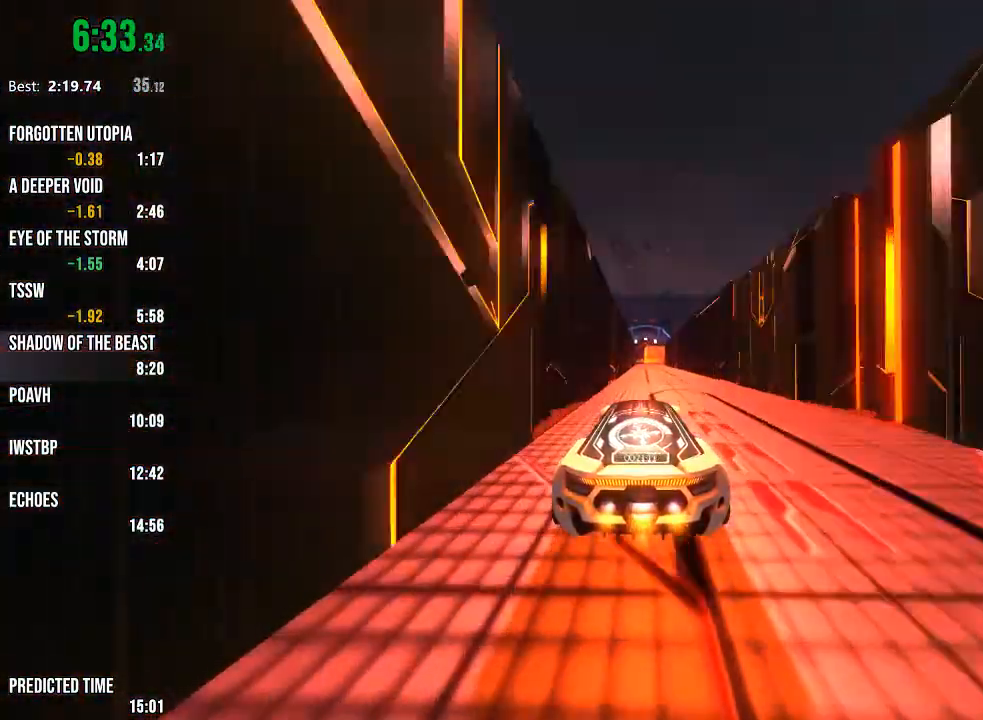
{"buttons": ["R2"], "left_stick": "center", "right_stick": "left", "events": [[117, "right_stick", "right"], [217, "right_stick", "center"], [467, "right_stick", "left"]]}
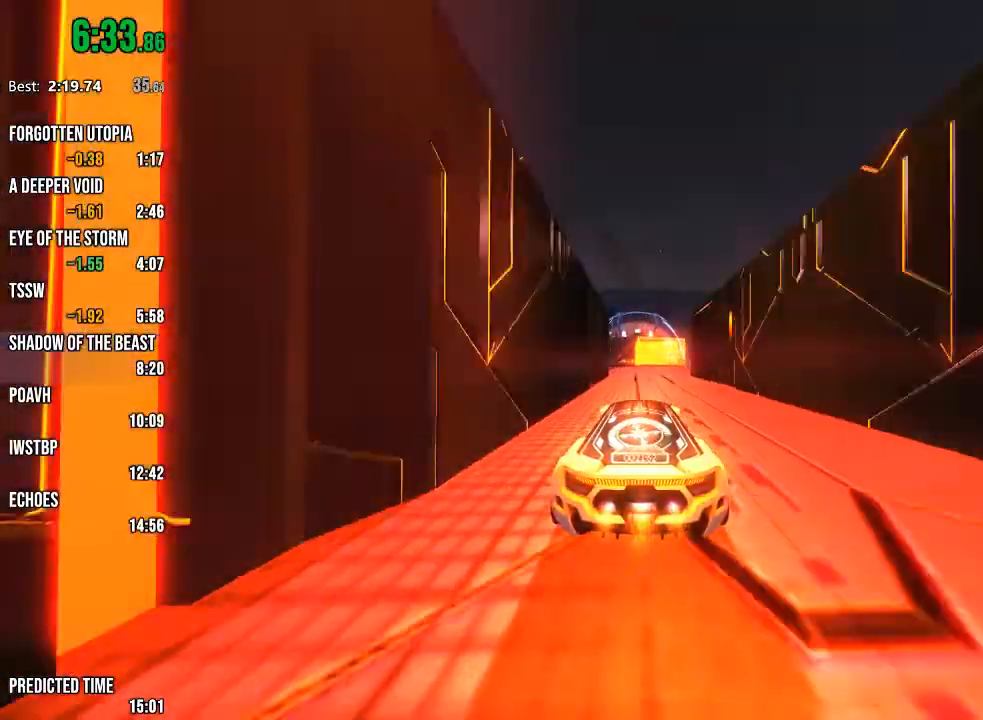
{"buttons": ["R2"], "left_stick": "center", "right_stick": "center", "events": [[83, "right_stick", "center"]]}
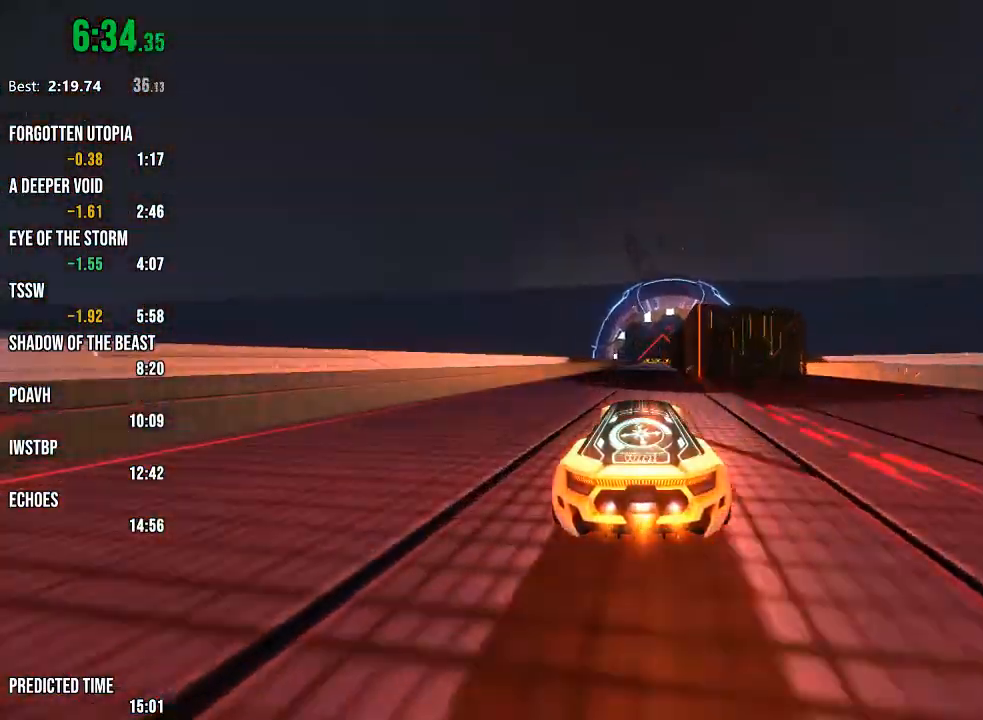
{"buttons": ["R2"], "left_stick": "center", "right_stick": "right", "events": [[33, "right_stick", "right"], [133, "right_stick", "center"], [483, "right_stick", "right"]]}
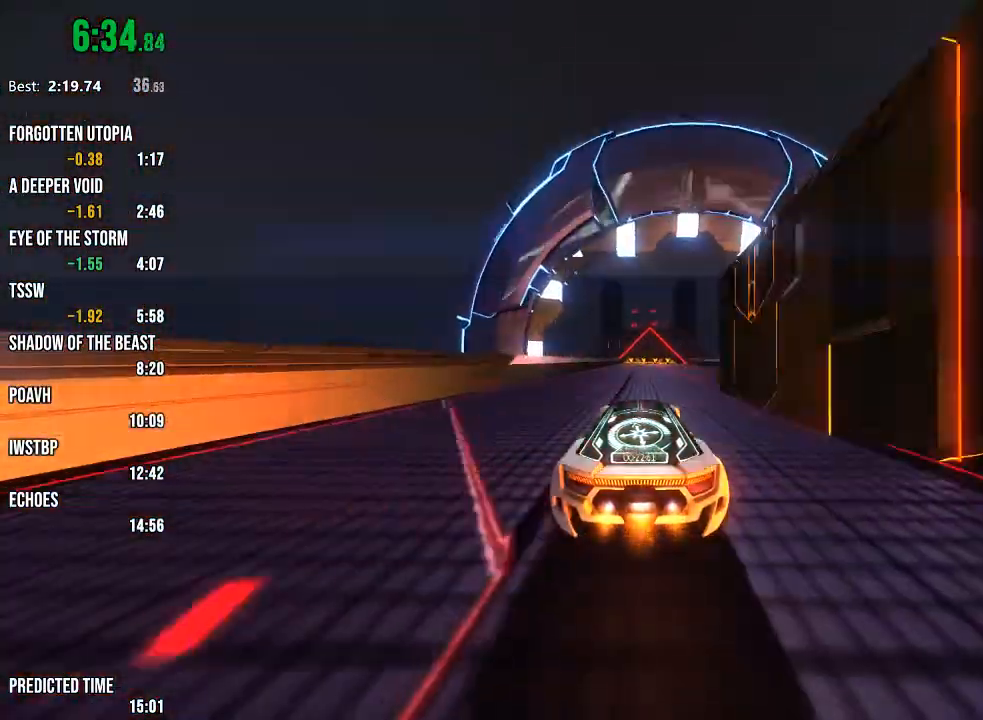
{"buttons": ["R2"], "left_stick": "center", "right_stick": "center", "events": [[67, "right_stick", "center"], [317, "right_stick", "left"], [383, "right_stick", "center"]]}
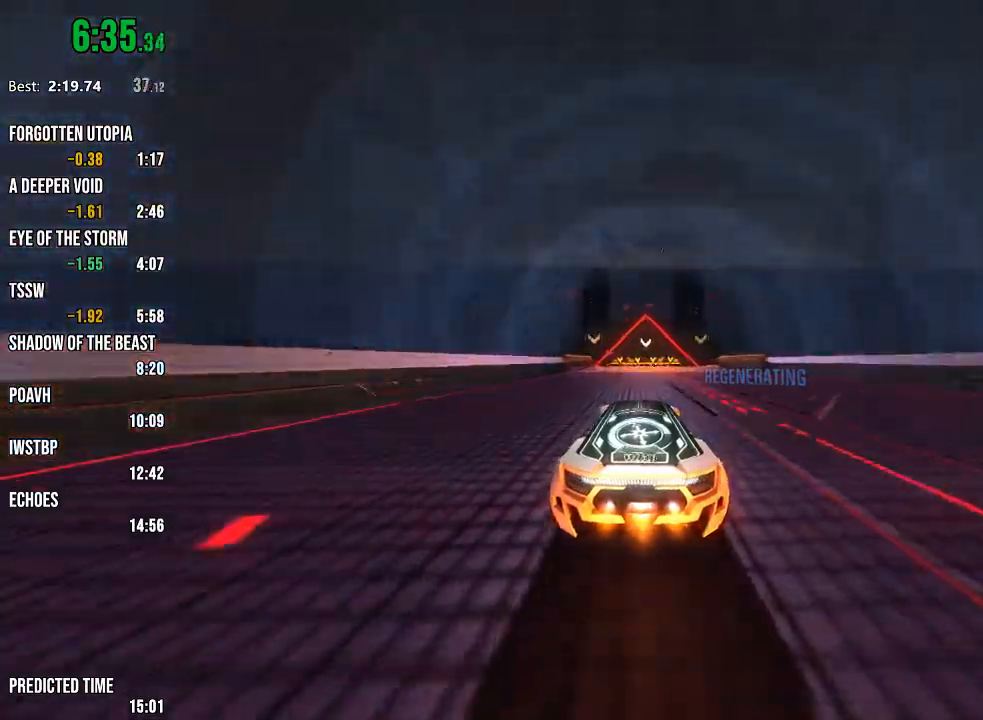
{"buttons": ["R2"], "left_stick": "center", "right_stick": "center", "events": []}
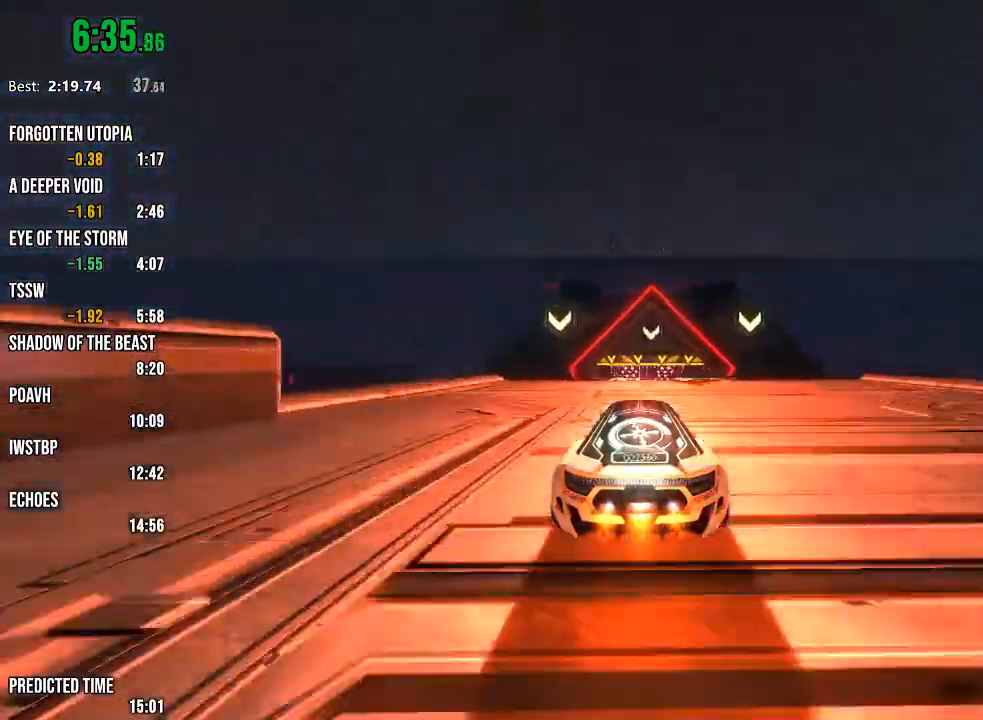
{"buttons": ["R1", "R2"], "left_stick": "center", "right_stick": "center", "events": [[17, "R1", "down"]]}
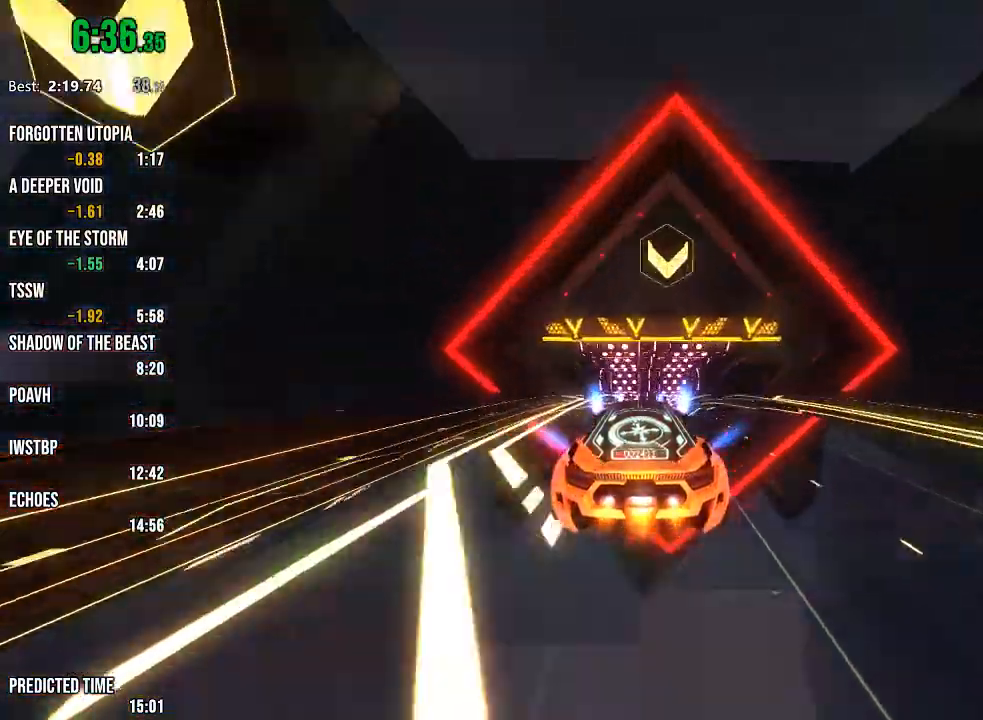
{"buttons": ["R1", "R2"], "left_stick": "center", "right_stick": "center", "events": []}
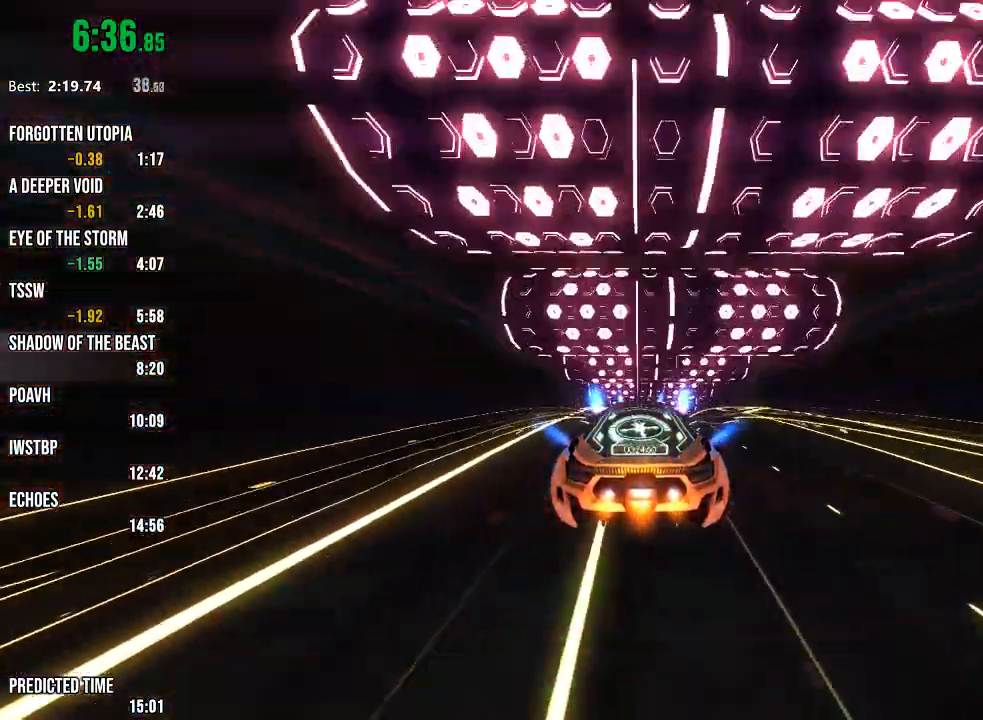
{"buttons": ["R2"], "left_stick": "center", "right_stick": "center", "events": [[450, "R1", "up"]]}
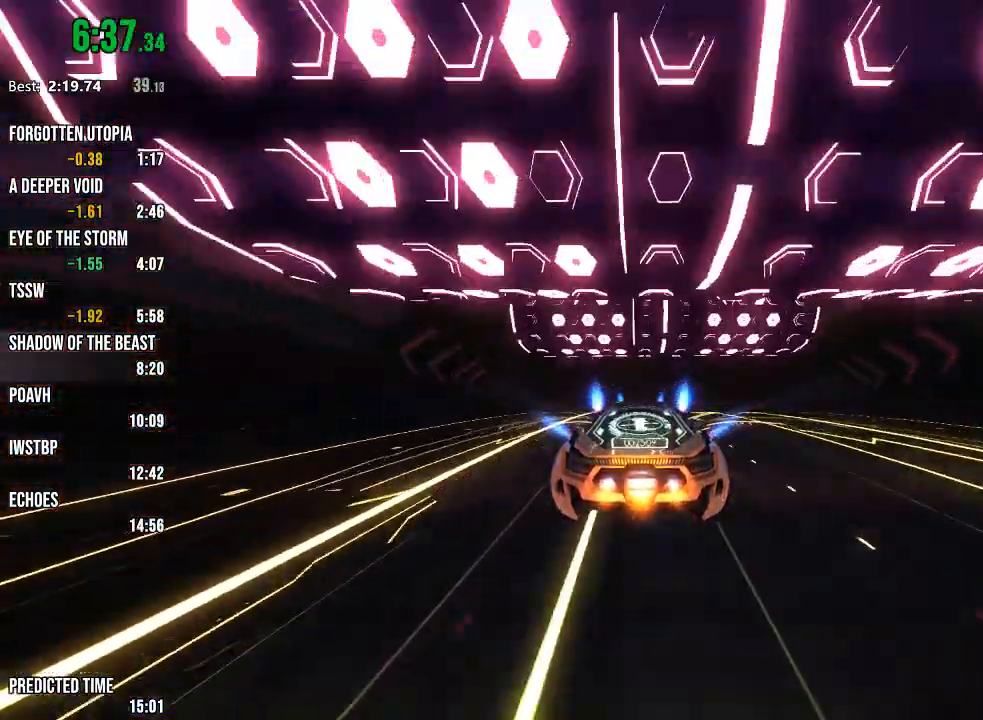
{"buttons": ["R1", "R2"], "left_stick": "center", "right_stick": "center", "events": [[350, "left_stick", "down"], [400, "R1", "down"], [433, "left_stick", "center"]]}
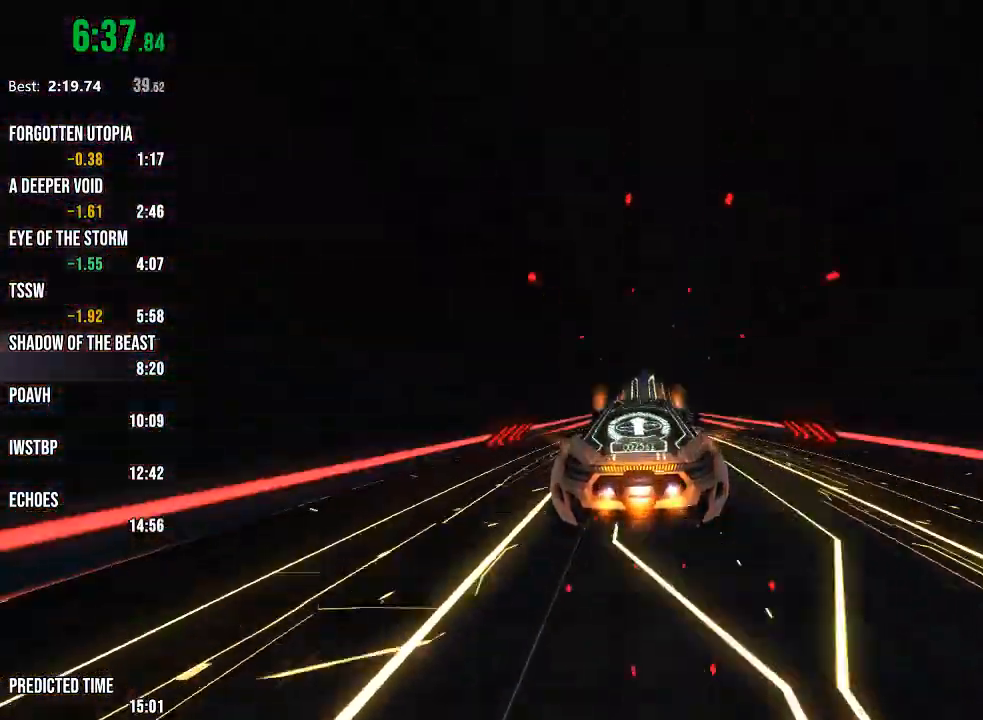
{"buttons": ["R1", "R2"], "left_stick": "center", "right_stick": "center", "events": [[333, "left_stick", "up"], [450, "left_stick", "center"]]}